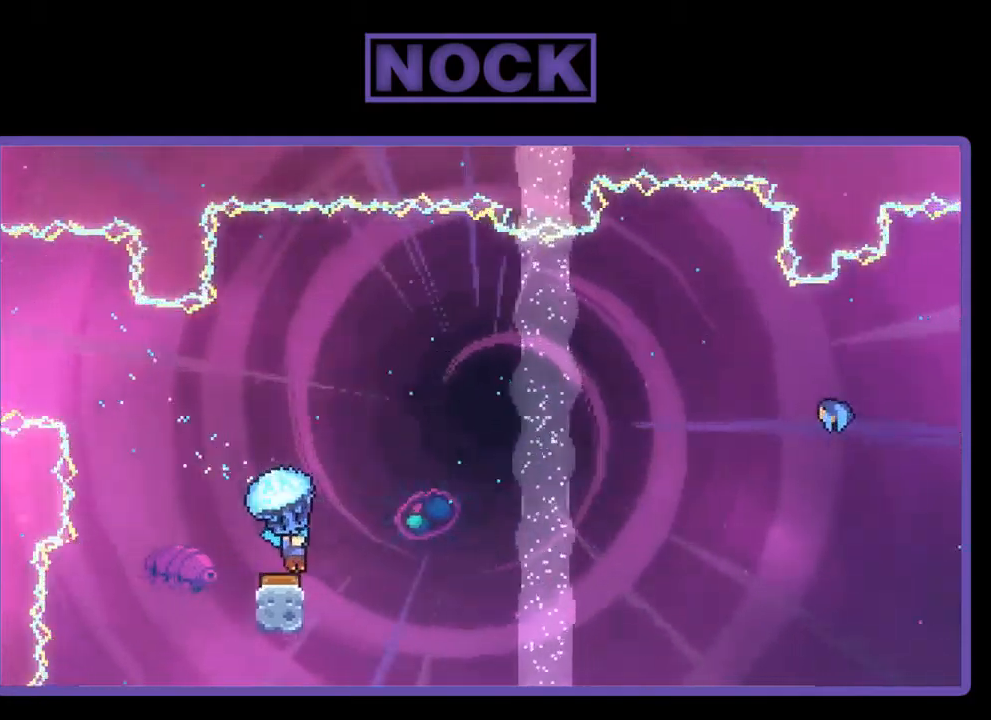
Gameplay with a controller (PlayStation layout); each line is a JSON object with the inputs held at the frame after it. "events" lists button and stick changes between this image and that frame as [ms after this image, input, new state], when the widget could be followed in between. Not read: right_stick.
{"buttons": ["R2", "DPAD_RIGHT"], "left_stick": "center", "events": []}
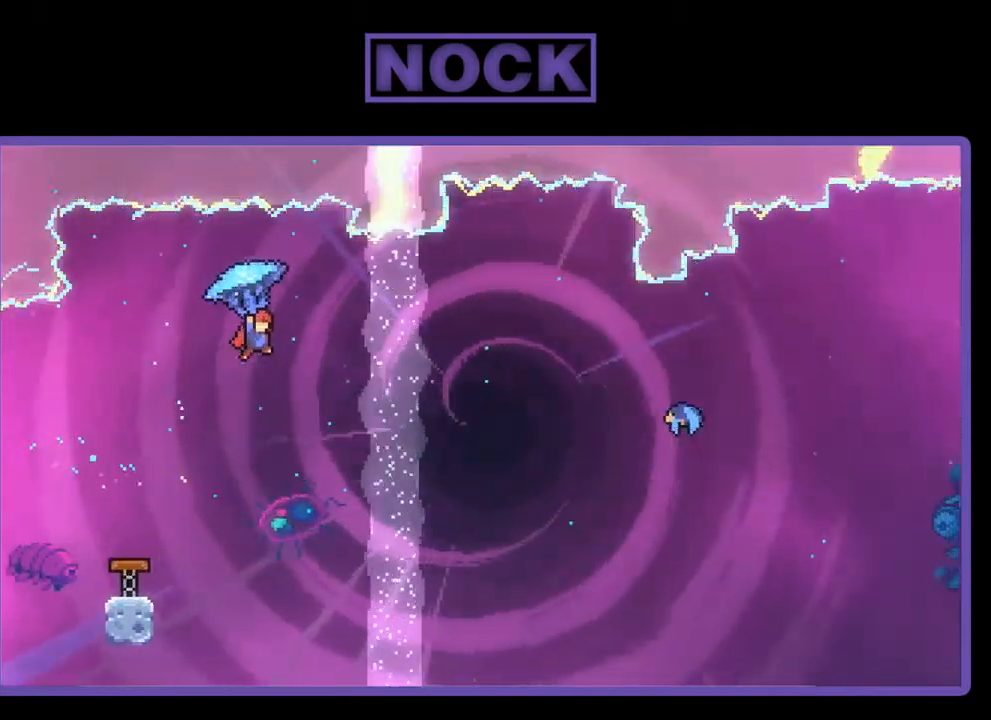
{"buttons": ["R2", "DPAD_UP", "DPAD_RIGHT"], "left_stick": "center", "events": [[284, "DPAD_UP", "down"]]}
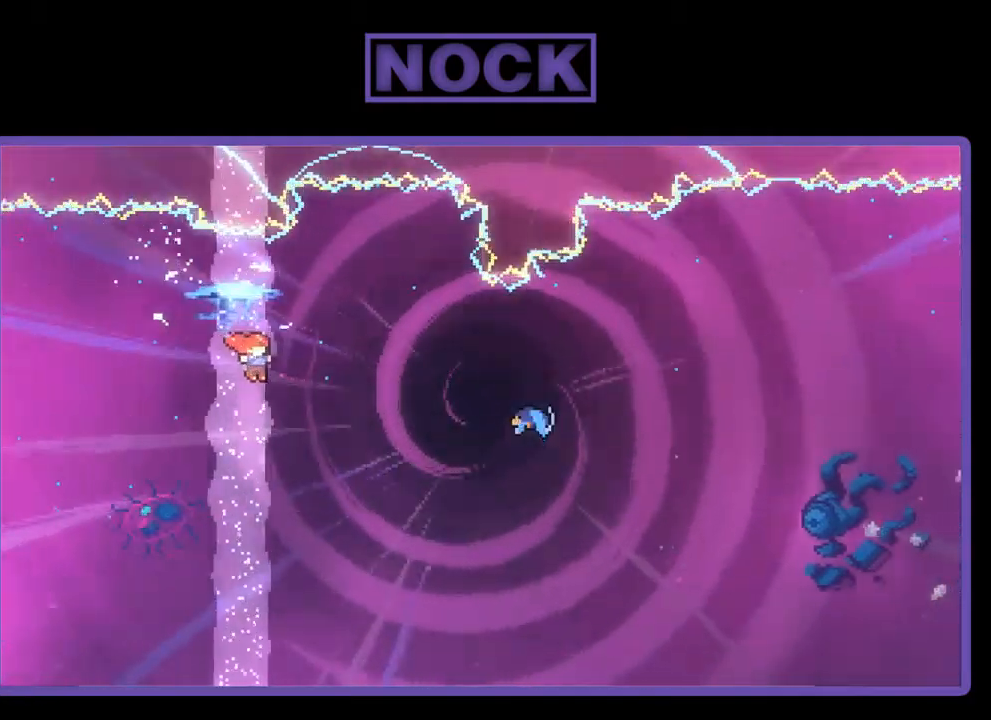
{"buttons": ["CIRCLE", "R2", "DPAD_UP", "DPAD_RIGHT"], "left_stick": "center", "events": [[334, "CIRCLE", "down"]]}
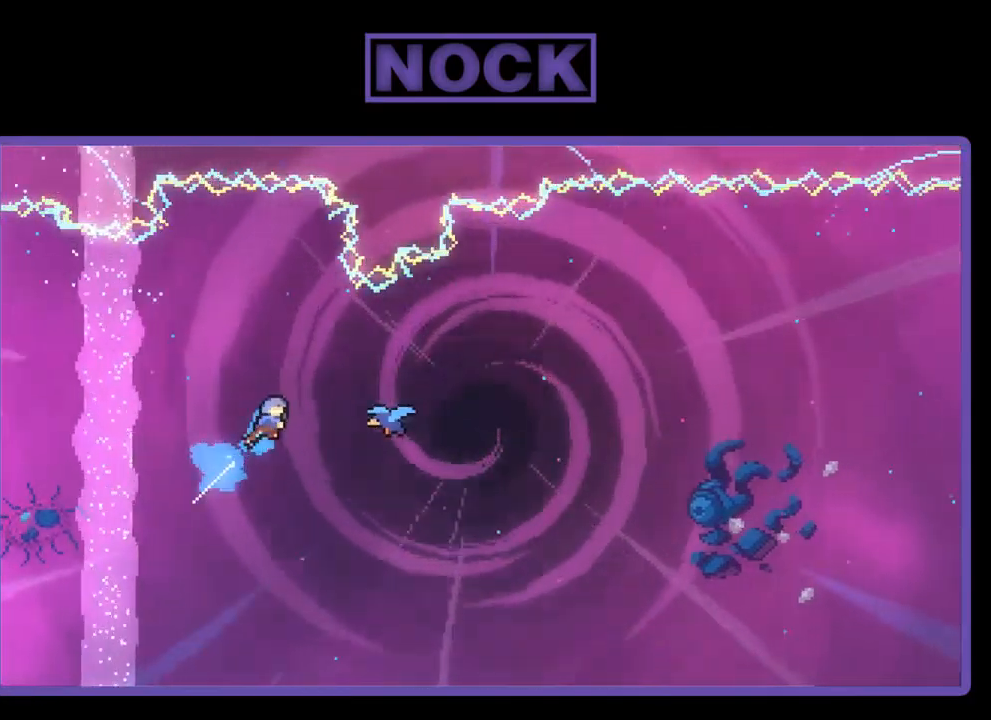
{"buttons": ["R2", "DPAD_UP", "DPAD_RIGHT"], "left_stick": "center", "events": [[17, "CIRCLE", "up"]]}
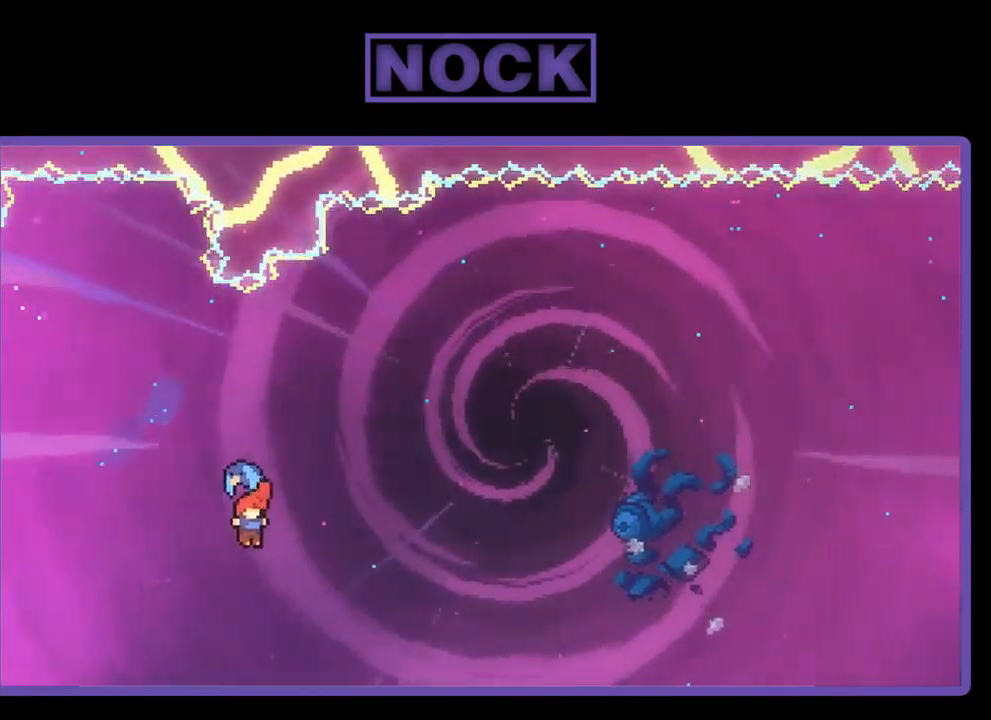
{"buttons": ["R2", "DPAD_UP", "DPAD_RIGHT"], "left_stick": "center", "events": [[134, "DPAD_UP", "up"], [300, "DPAD_UP", "down"]]}
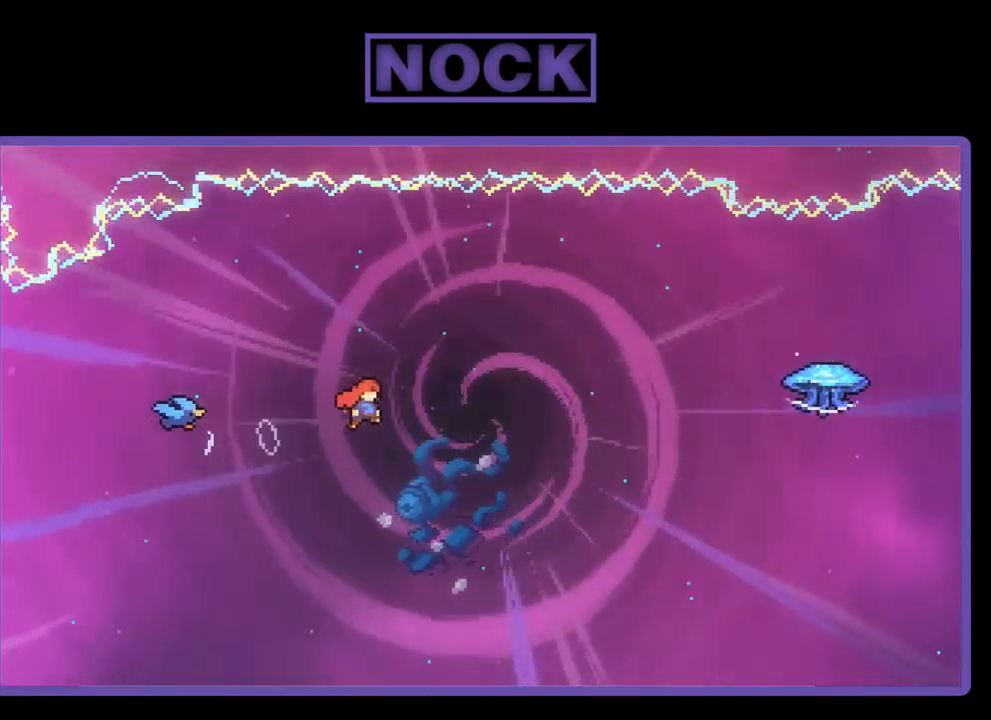
{"buttons": ["CIRCLE", "R2", "DPAD_UP", "DPAD_RIGHT"], "left_stick": "center", "events": [[484, "CIRCLE", "down"]]}
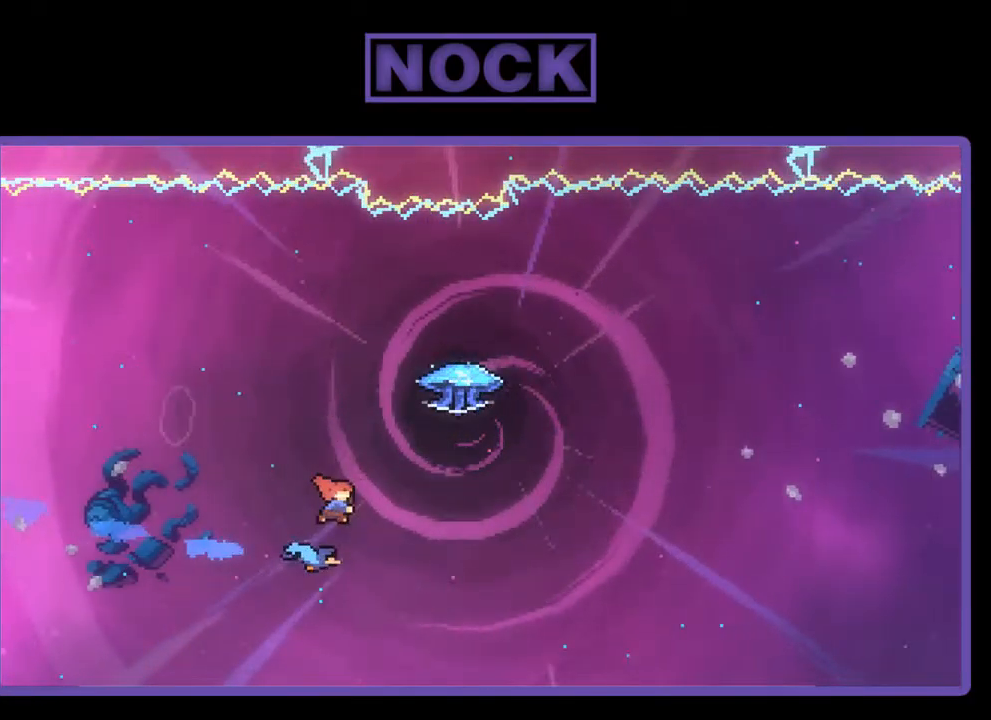
{"buttons": ["R2"], "left_stick": "center", "events": [[167, "CIRCLE", "up"], [200, "DPAD_UP", "up"], [434, "DPAD_RIGHT", "up"]]}
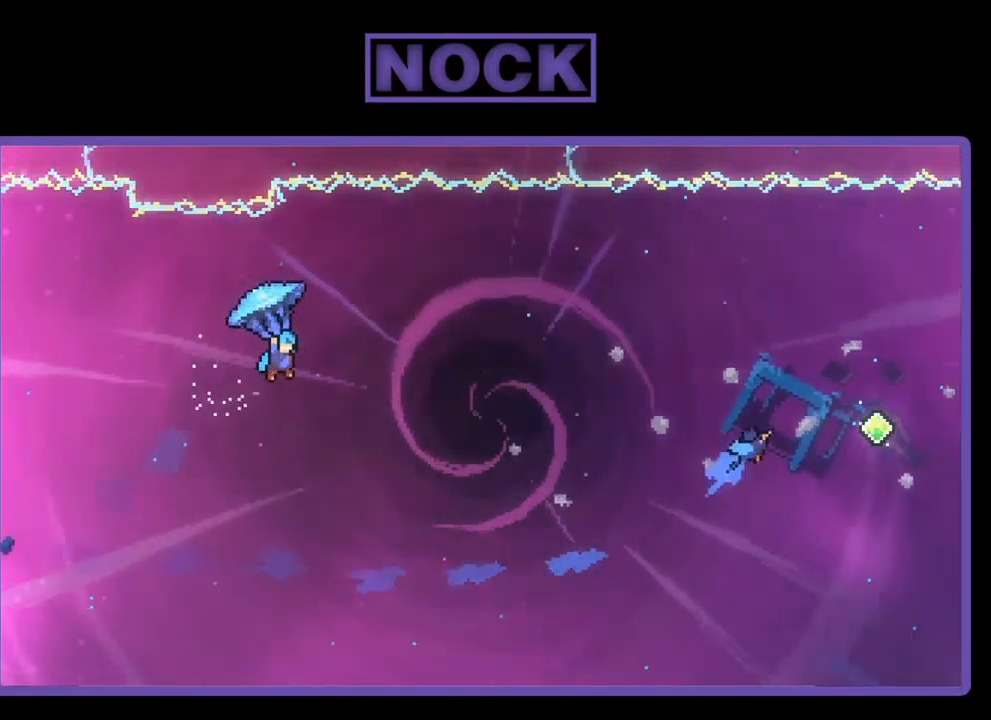
{"buttons": ["R2", "DPAD_RIGHT"], "left_stick": "center", "events": [[34, "DPAD_RIGHT", "down"], [34, "DPAD_UP", "down"], [167, "DPAD_UP", "up"]]}
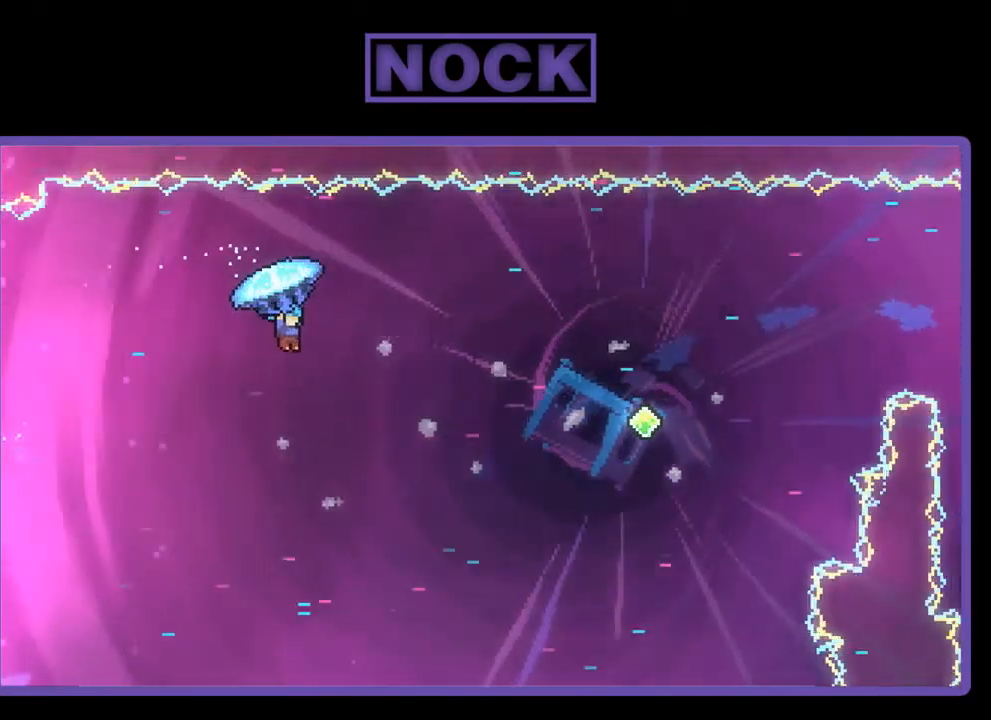
{"buttons": ["R2", "DPAD_RIGHT"], "left_stick": "center", "events": []}
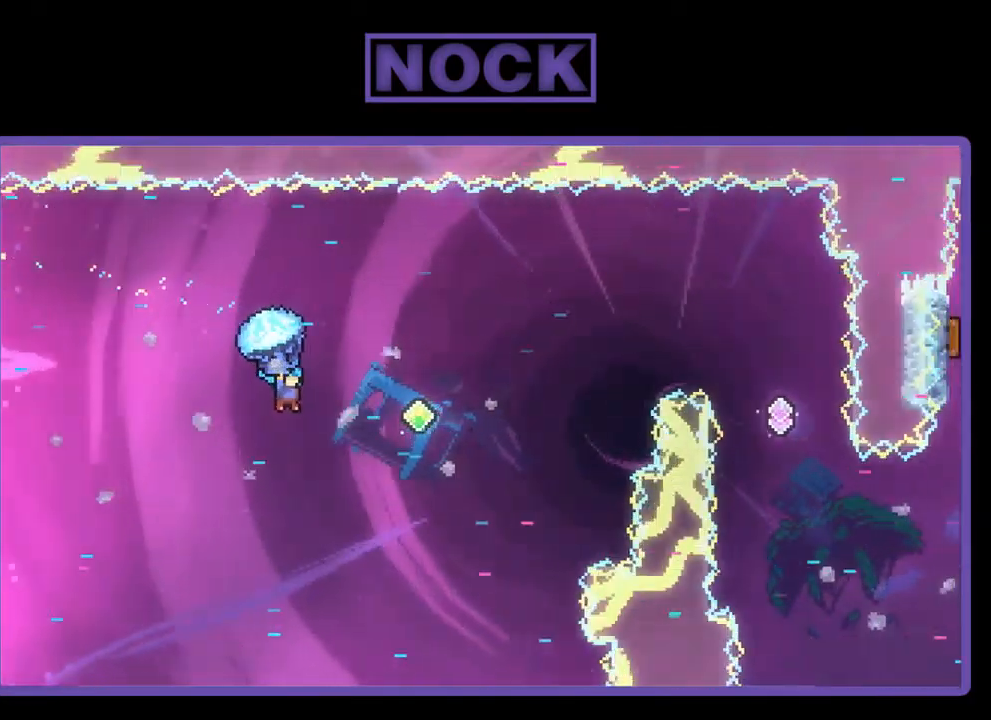
{"buttons": ["CIRCLE", "R2", "DPAD_UP", "DPAD_RIGHT"], "left_stick": "center", "events": [[34, "DPAD_UP", "down"], [267, "R2", "up"], [401, "R2", "down"], [451, "CIRCLE", "down"]]}
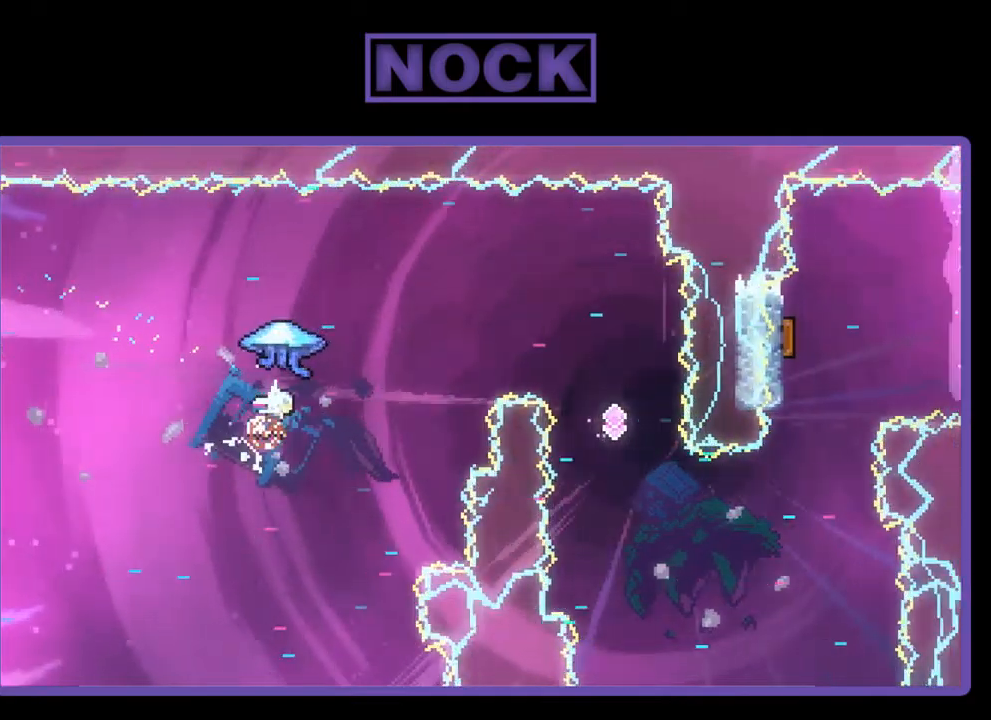
{"buttons": ["R2"], "left_stick": "center", "events": [[250, "CIRCLE", "up"], [283, "DPAD_UP", "up"], [450, "DPAD_DOWN", "down"], [450, "DPAD_RIGHT", "up"], [483, "DPAD_DOWN", "up"]]}
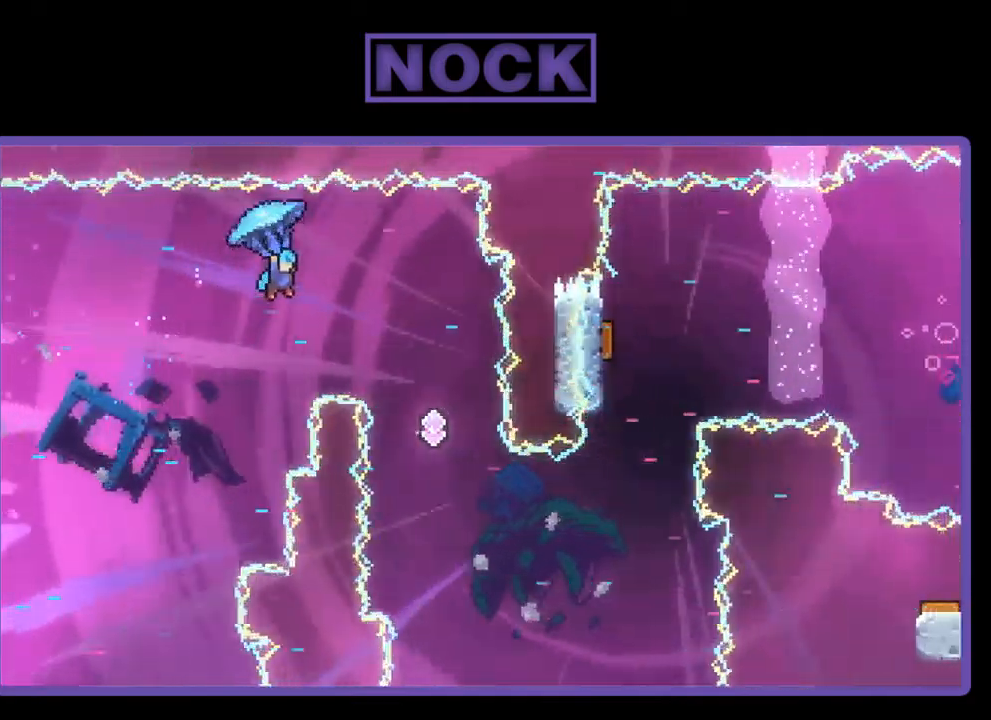
{"buttons": ["R2", "DPAD_DOWN", "DPAD_LEFT"], "left_stick": "center", "events": [[17, "DPAD_DOWN", "down"], [317, "DPAD_LEFT", "down"]]}
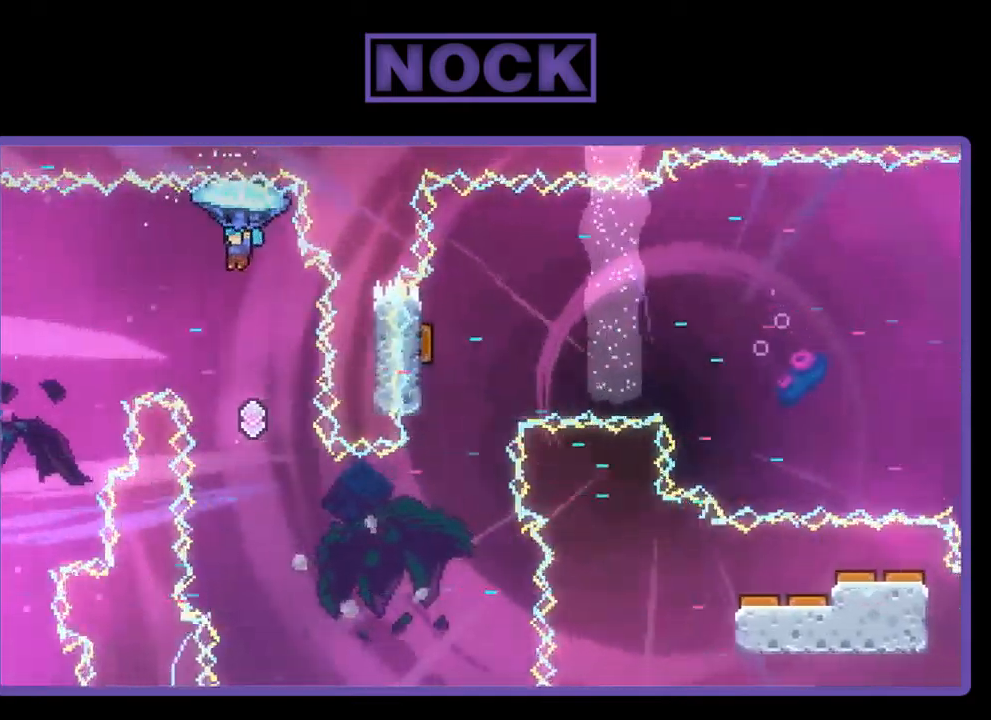
{"buttons": ["R2"], "left_stick": "center", "events": [[83, "DPAD_DOWN", "up"], [117, "DPAD_LEFT", "up"], [383, "DPAD_LEFT", "down"], [483, "DPAD_LEFT", "up"]]}
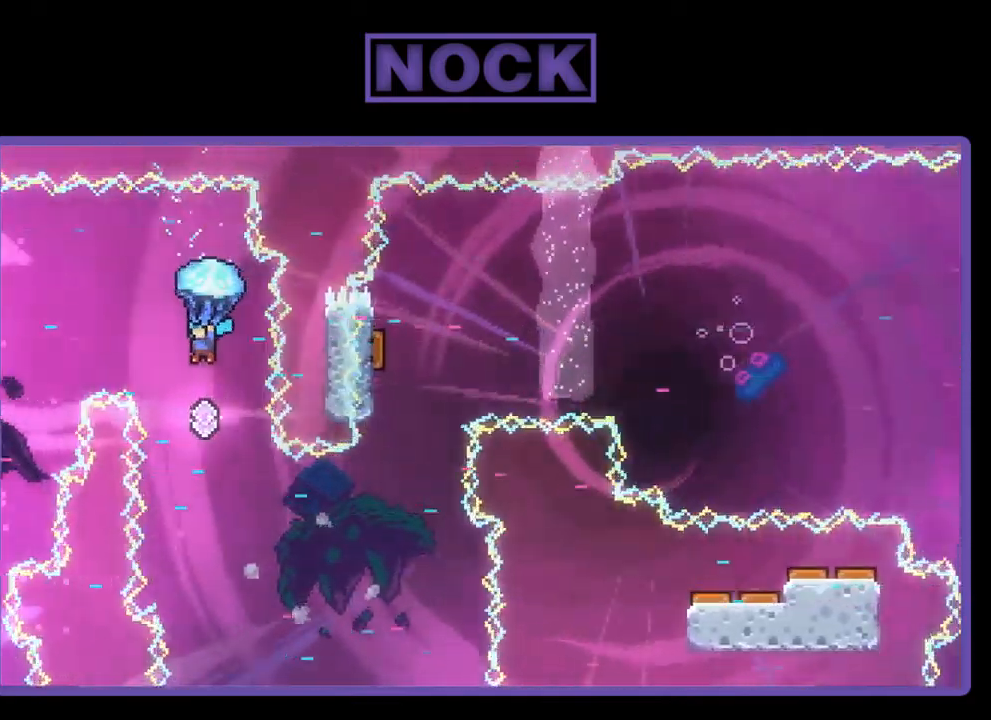
{"buttons": ["R2", "DPAD_LEFT"], "left_stick": "center", "events": [[117, "DPAD_LEFT", "down"], [250, "DPAD_LEFT", "up"], [383, "DPAD_LEFT", "down"]]}
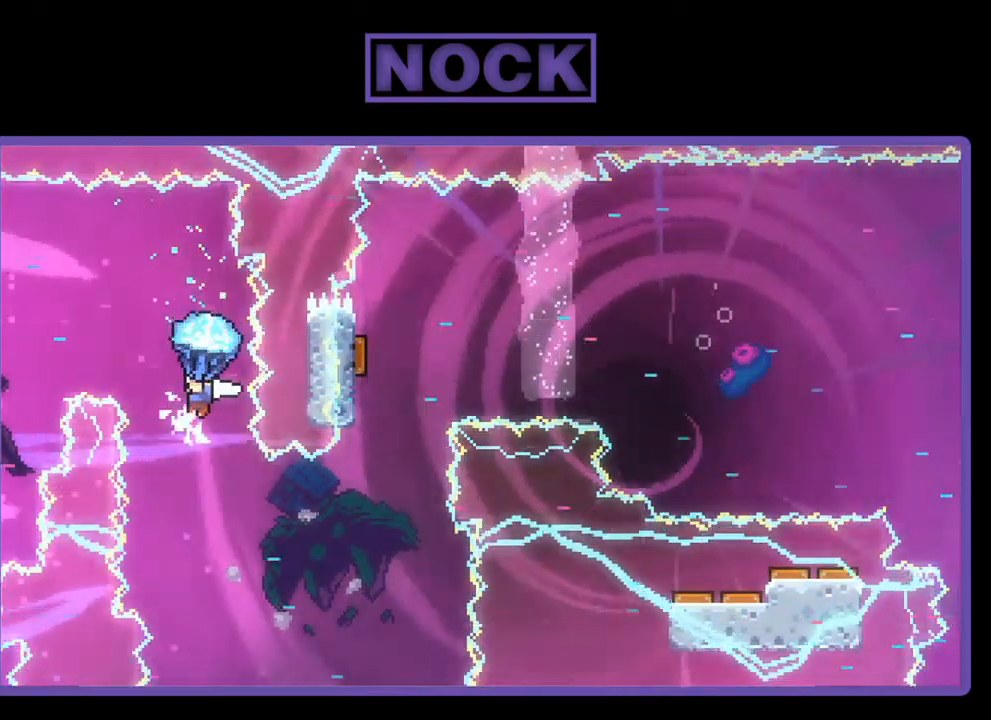
{"buttons": ["R2"], "left_stick": "center", "events": [[50, "DPAD_LEFT", "up"], [117, "DPAD_LEFT", "down"], [217, "DPAD_LEFT", "up"]]}
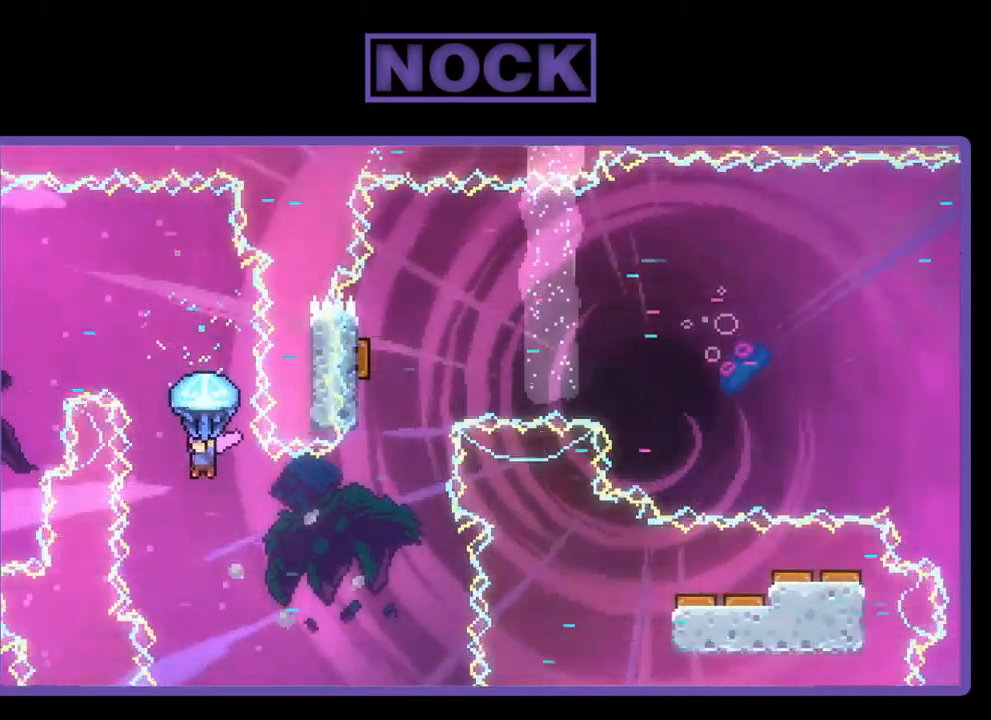
{"buttons": ["R2", "DPAD_RIGHT"], "left_stick": "center", "events": [[100, "DPAD_RIGHT", "down"]]}
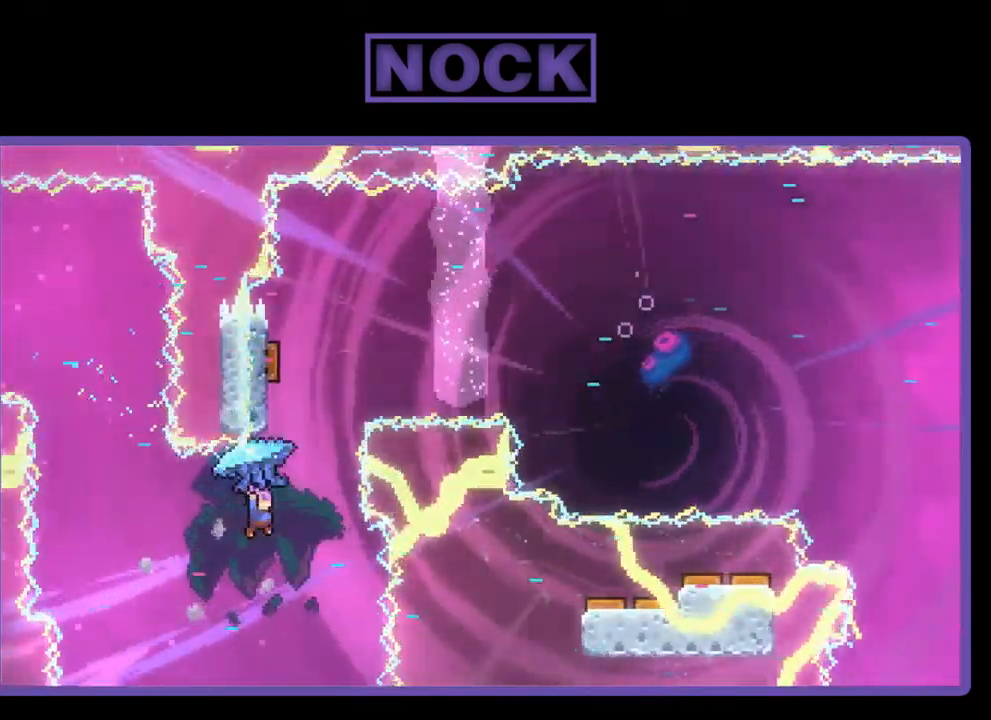
{"buttons": ["R2"], "left_stick": "center", "events": [[17, "DPAD_RIGHT", "up"], [17, "R2", "up"], [167, "DPAD_UP", "down"], [167, "R2", "down"], [183, "CIRCLE", "down"], [467, "CIRCLE", "up"], [467, "DPAD_UP", "up"]]}
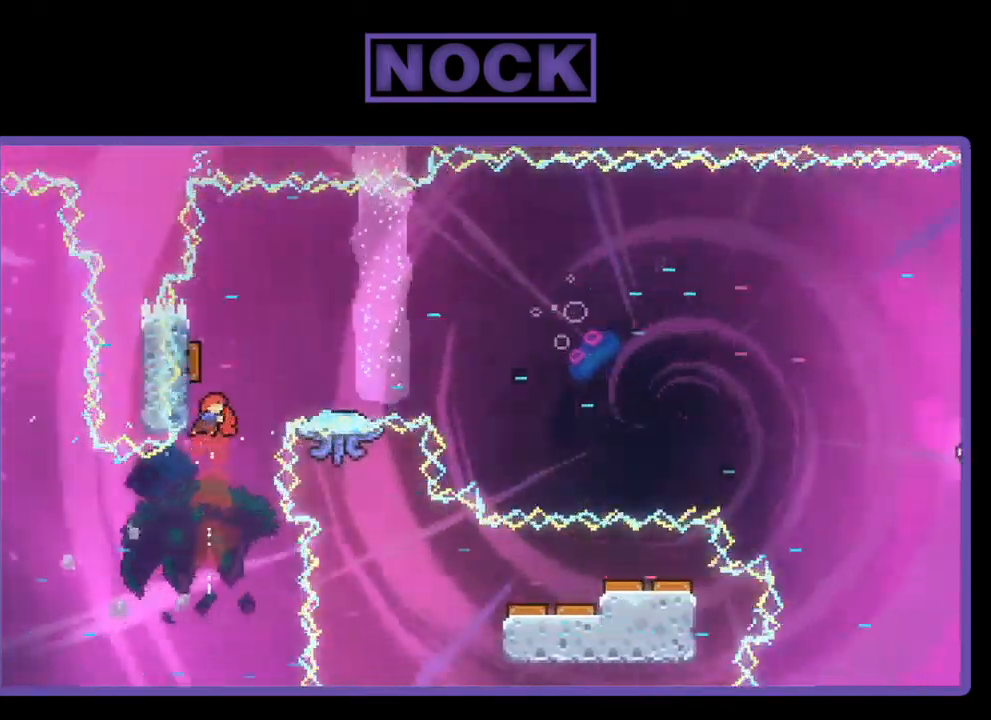
{"buttons": ["CIRCLE", "R2", "DPAD_UP", "DPAD_LEFT"], "left_stick": "center", "events": [[317, "DPAD_UP", "down"], [350, "CIRCLE", "down"], [483, "DPAD_LEFT", "down"]]}
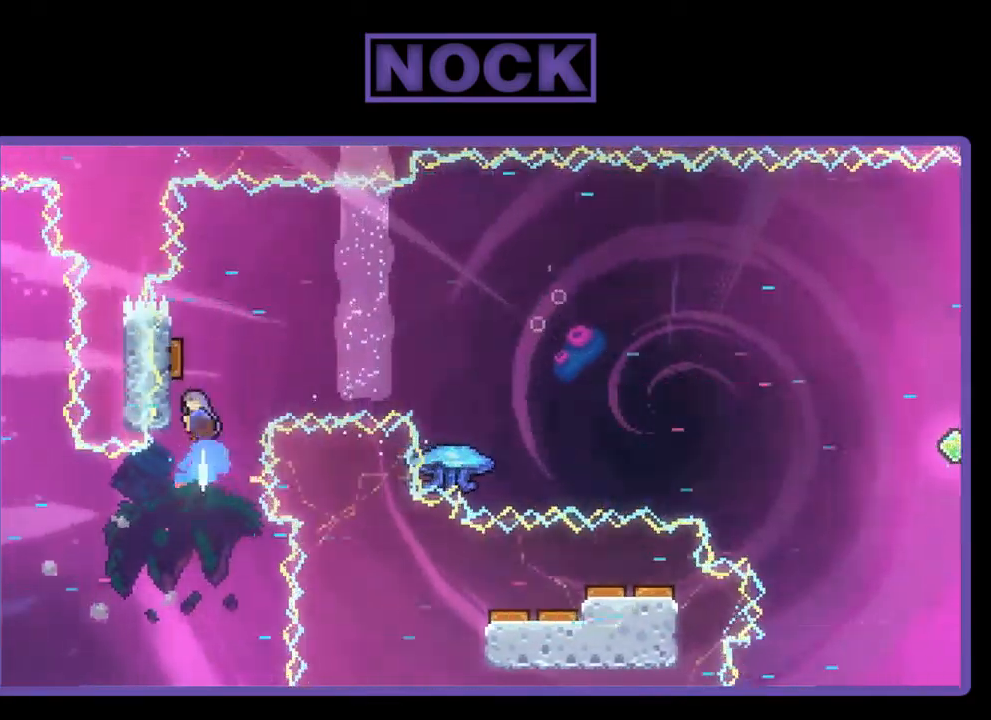
{"buttons": ["R2"], "left_stick": "center", "events": [[317, "CIRCLE", "up"], [317, "DPAD_LEFT", "up"], [367, "DPAD_RIGHT", "down"], [367, "DPAD_UP", "up"], [417, "DPAD_RIGHT", "up"]]}
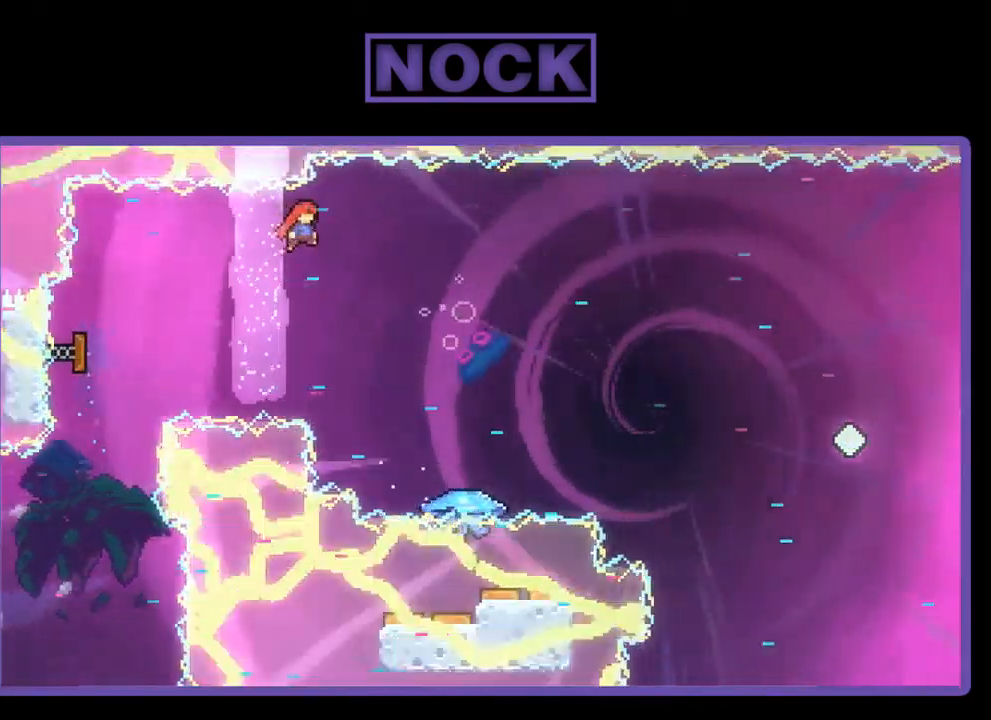
{"buttons": ["R2", "DPAD_UP"], "left_stick": "center", "events": [[83, "DPAD_RIGHT", "down"], [467, "DPAD_UP", "down"], [484, "DPAD_RIGHT", "up"]]}
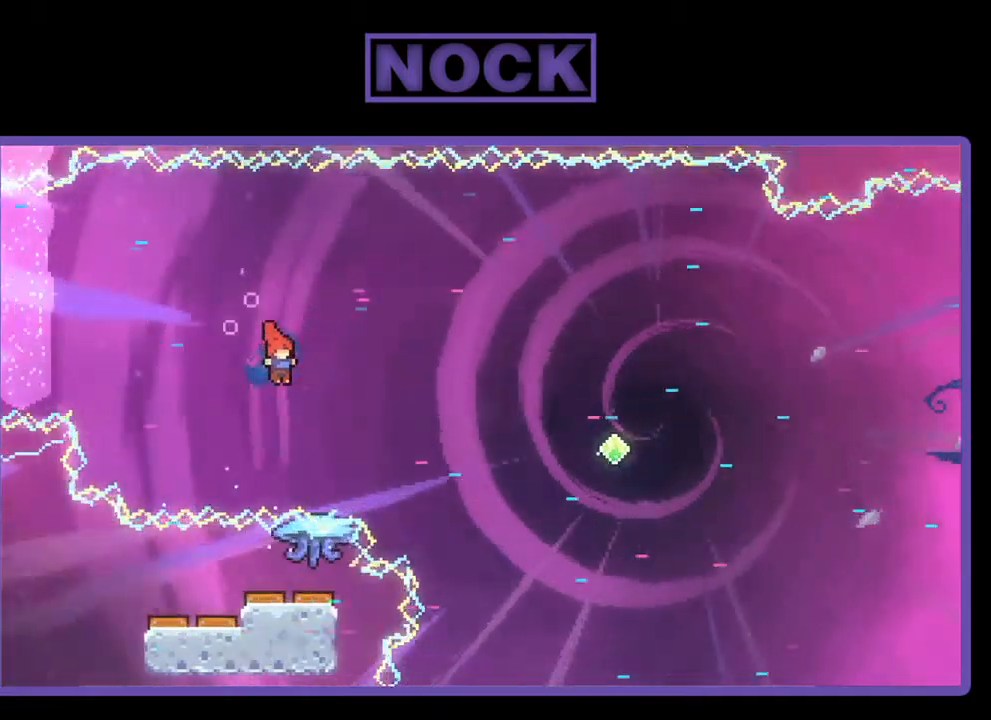
{"buttons": ["CIRCLE", "R2", "DPAD_UP", "DPAD_RIGHT"], "left_stick": "center", "events": [[267, "CIRCLE", "down"], [484, "DPAD_RIGHT", "down"]]}
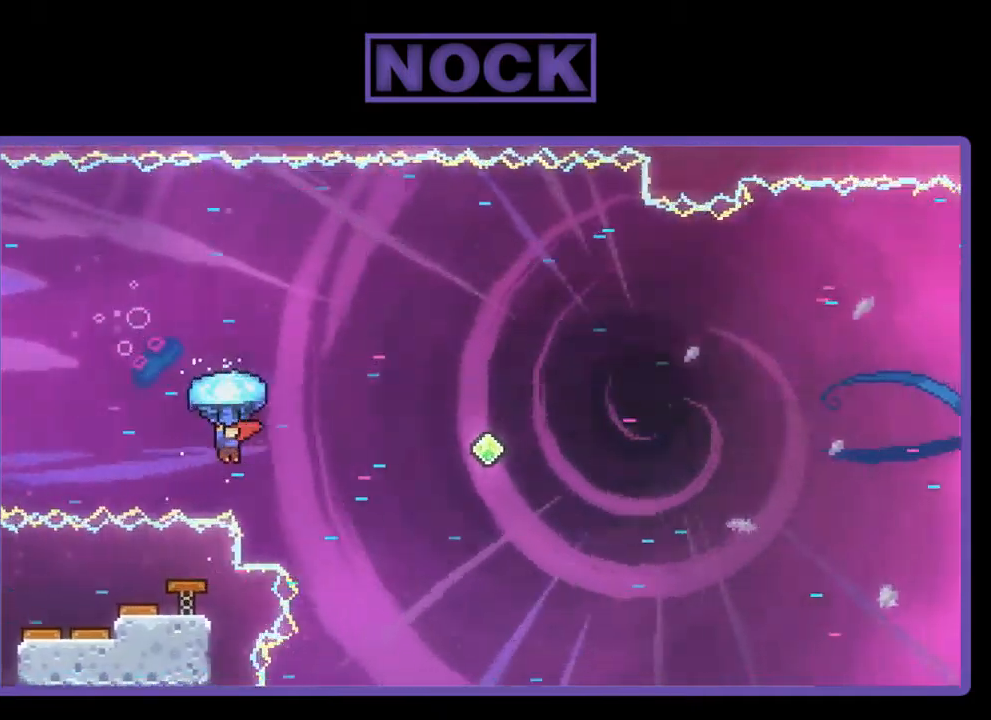
{"buttons": ["R2", "DPAD_UP", "DPAD_RIGHT"], "left_stick": "center", "events": [[184, "CIRCLE", "up"]]}
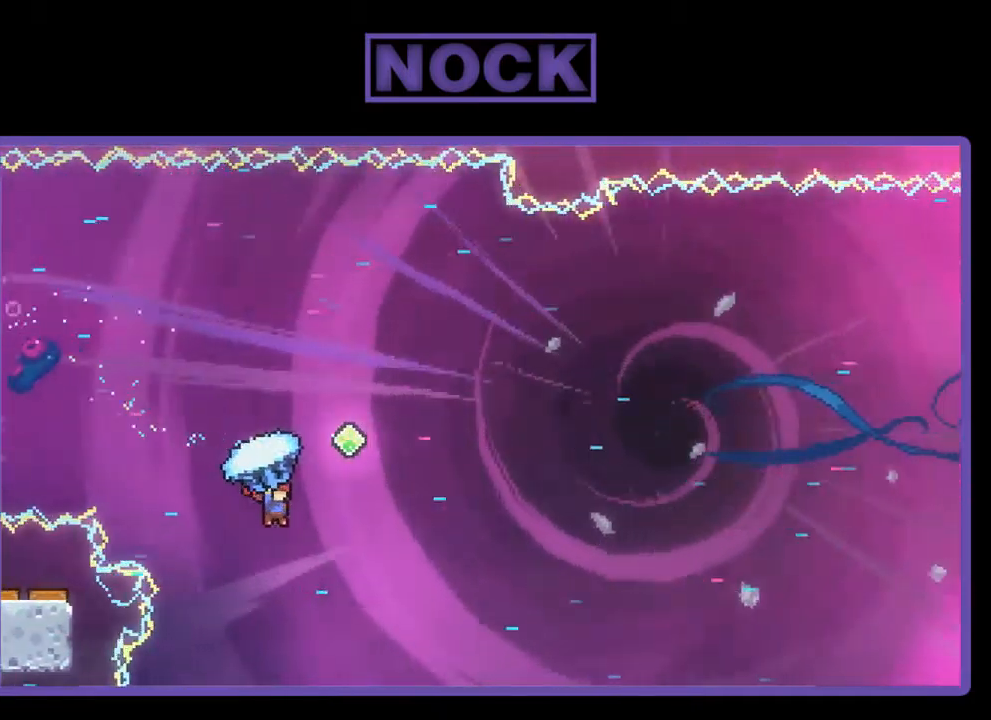
{"buttons": ["R2", "DPAD_UP", "DPAD_RIGHT"], "left_stick": "center", "events": []}
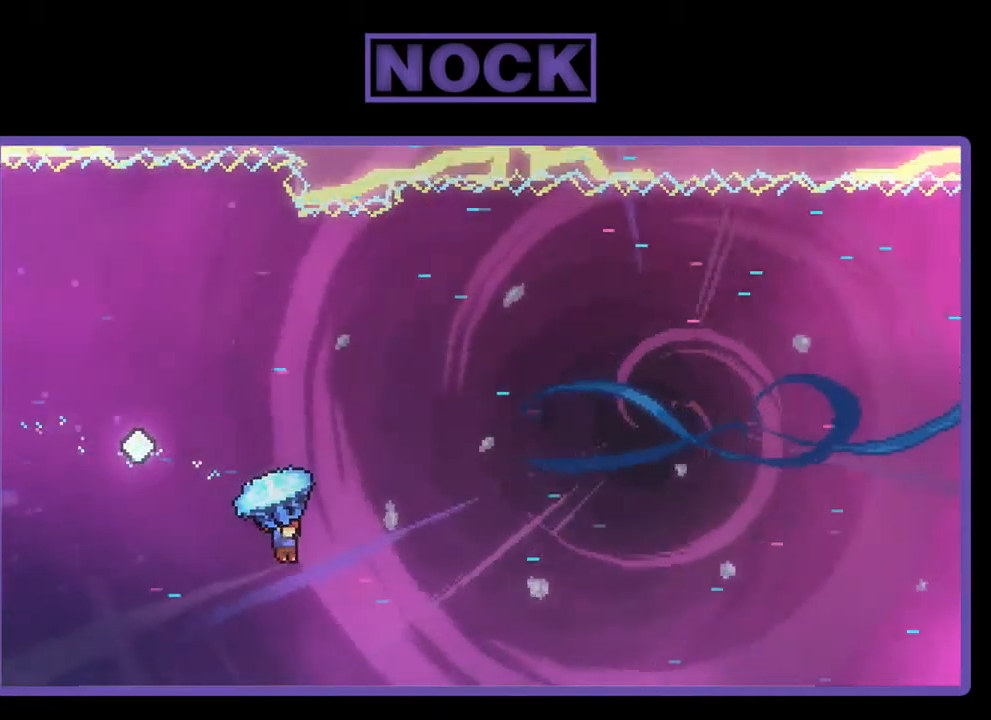
{"buttons": ["CIRCLE", "R2", "DPAD_UP", "DPAD_RIGHT"], "left_stick": "center", "events": [[17, "R2", "up"], [134, "CIRCLE", "down"], [134, "R2", "down"]]}
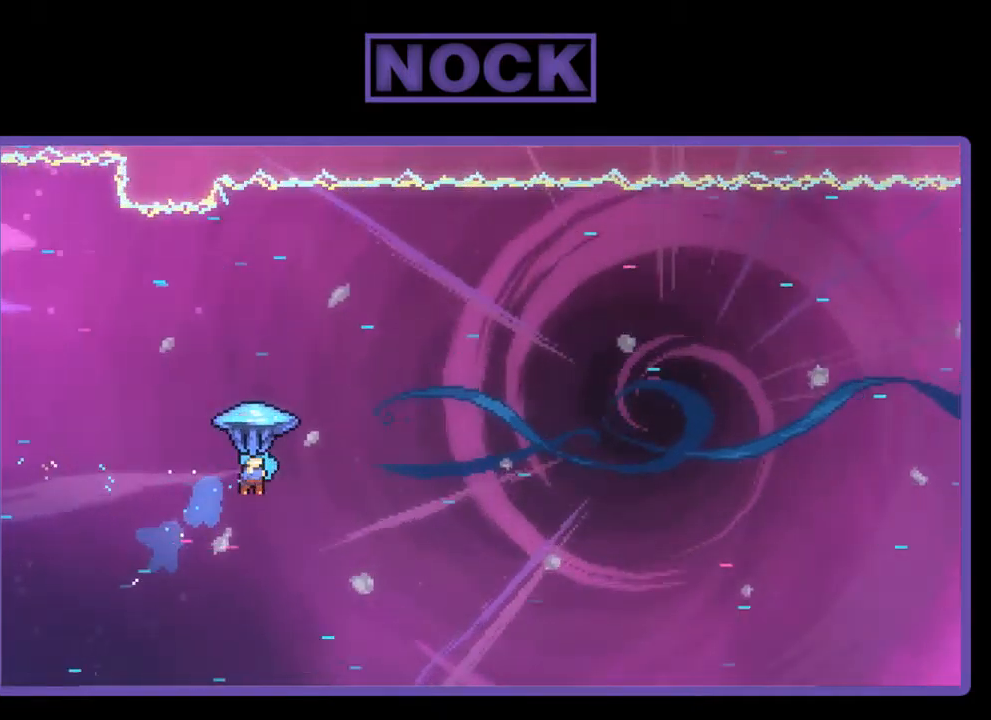
{"buttons": ["R2", "DPAD_UP", "DPAD_RIGHT"], "left_stick": "center", "events": [[134, "CIRCLE", "up"]]}
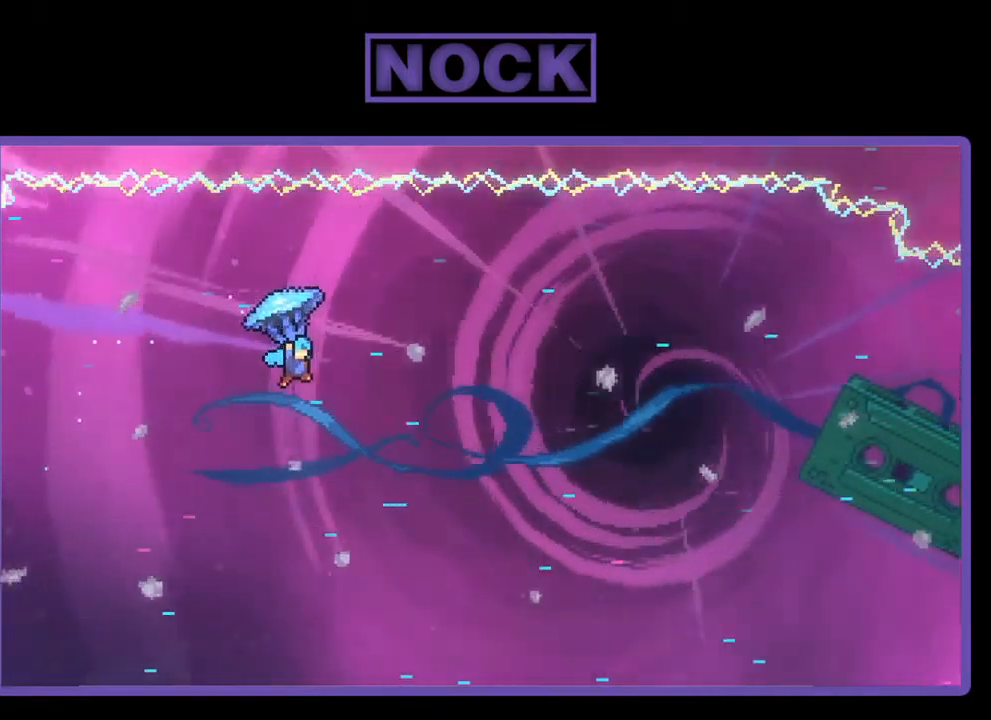
{"buttons": ["R2", "DPAD_UP", "DPAD_RIGHT"], "left_stick": "center", "events": []}
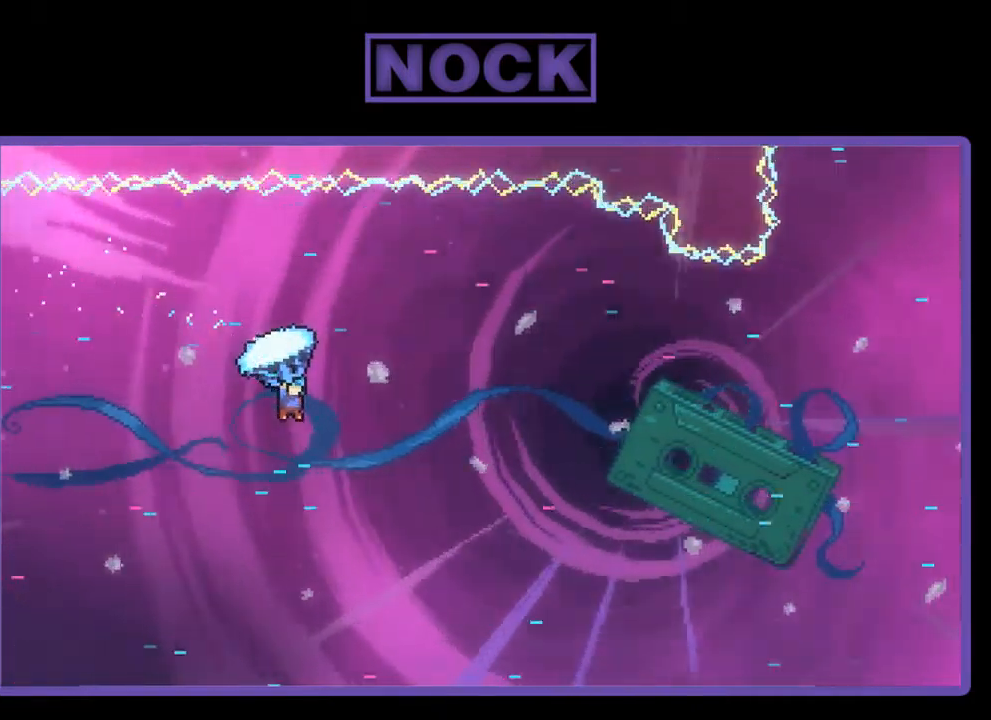
{"buttons": ["R2", "DPAD_UP", "DPAD_RIGHT"], "left_stick": "center", "events": []}
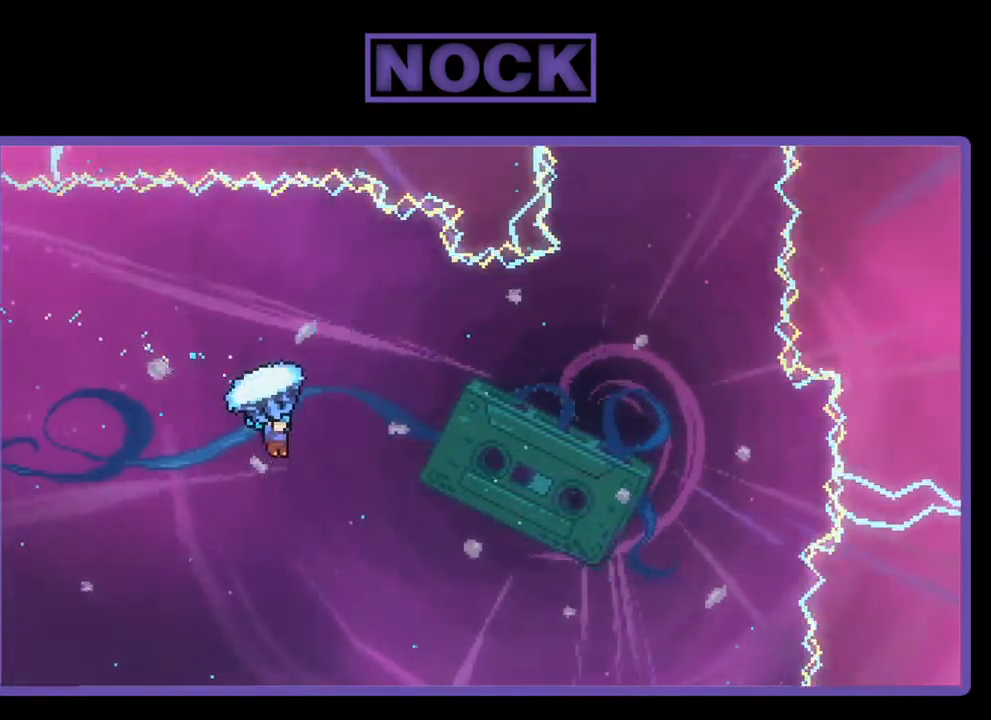
{"buttons": ["R2", "DPAD_UP", "DPAD_RIGHT"], "left_stick": "center", "events": []}
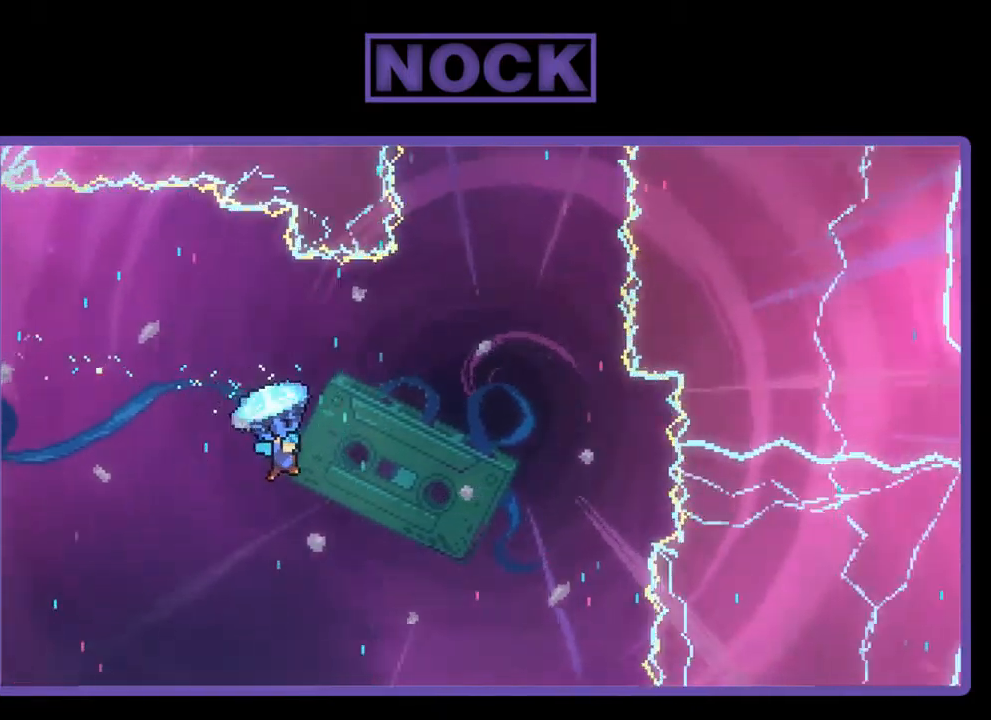
{"buttons": ["R2", "DPAD_UP", "DPAD_RIGHT"], "left_stick": "center", "events": [[217, "DPAD_RIGHT", "up"], [450, "DPAD_RIGHT", "down"]]}
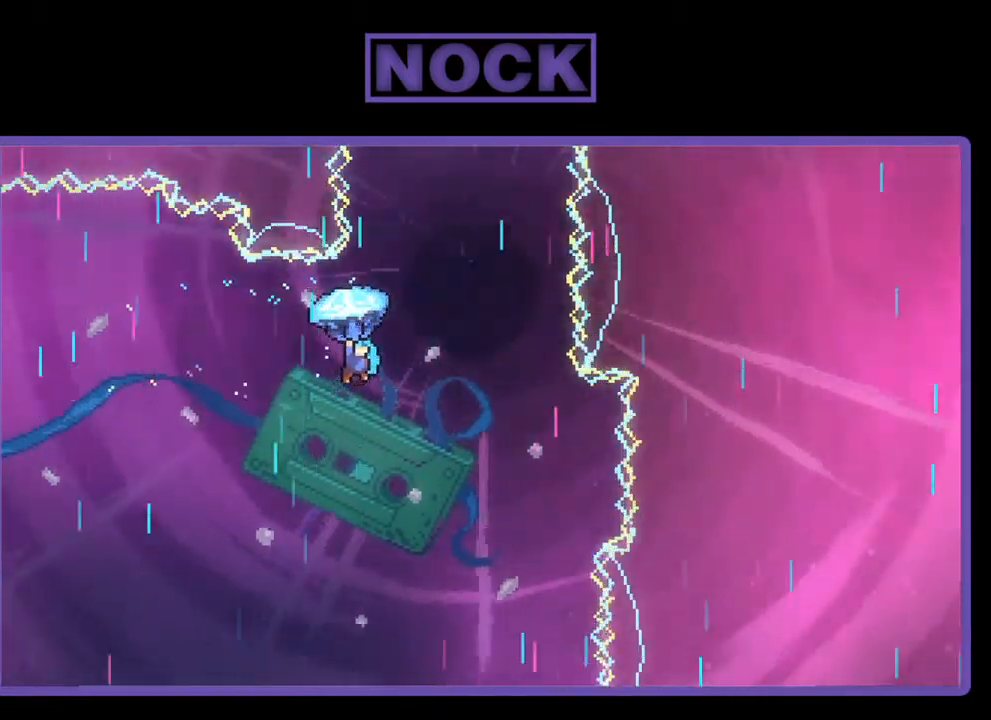
{"buttons": ["R2", "DPAD_UP"], "left_stick": "center", "events": [[117, "DPAD_UP", "up"], [250, "DPAD_RIGHT", "up"], [250, "DPAD_UP", "down"]]}